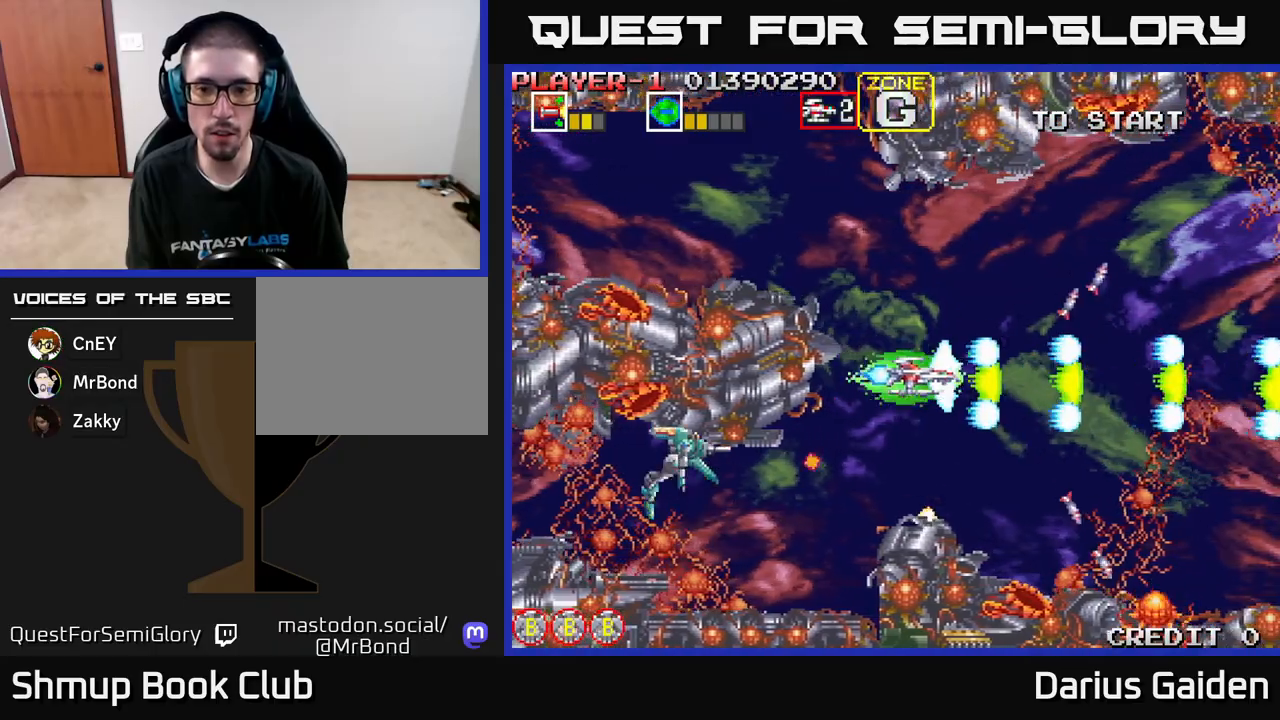
Gameplay with a controller (Xbox layout); each line is a JSON object with the inputs held at the frame after it. "events" lists button and stick changes between this image and that frame as [ms after this image, input, new state], when the widget could be followed in between. Not read: right_stick.
{"buttons": ["R2", "DPAD_LEFT"], "left_stick": "center", "events": [[250, "DPAD_UP", "up"], [383, "DPAD_LEFT", "down"]]}
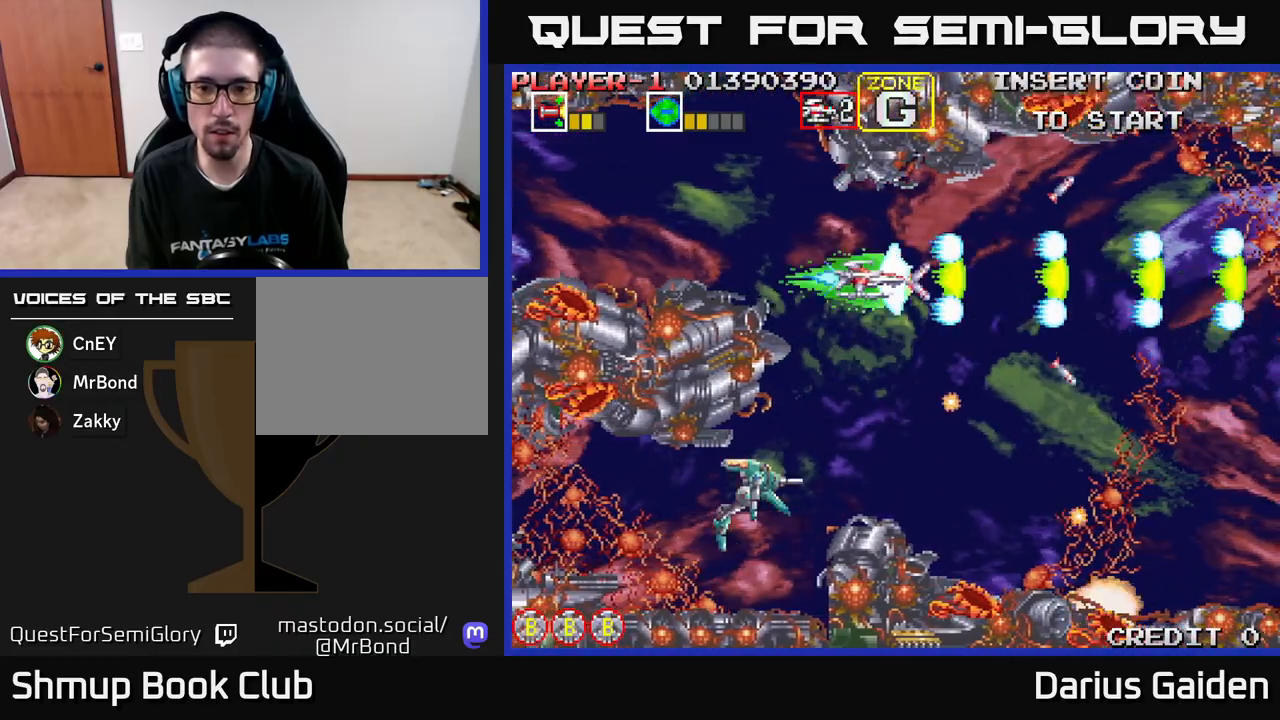
{"buttons": ["R2", "DPAD_DOWN"], "left_stick": "center", "events": [[100, "DPAD_LEFT", "up"], [233, "DPAD_LEFT", "down"], [400, "DPAD_DOWN", "down"], [417, "DPAD_LEFT", "up"]]}
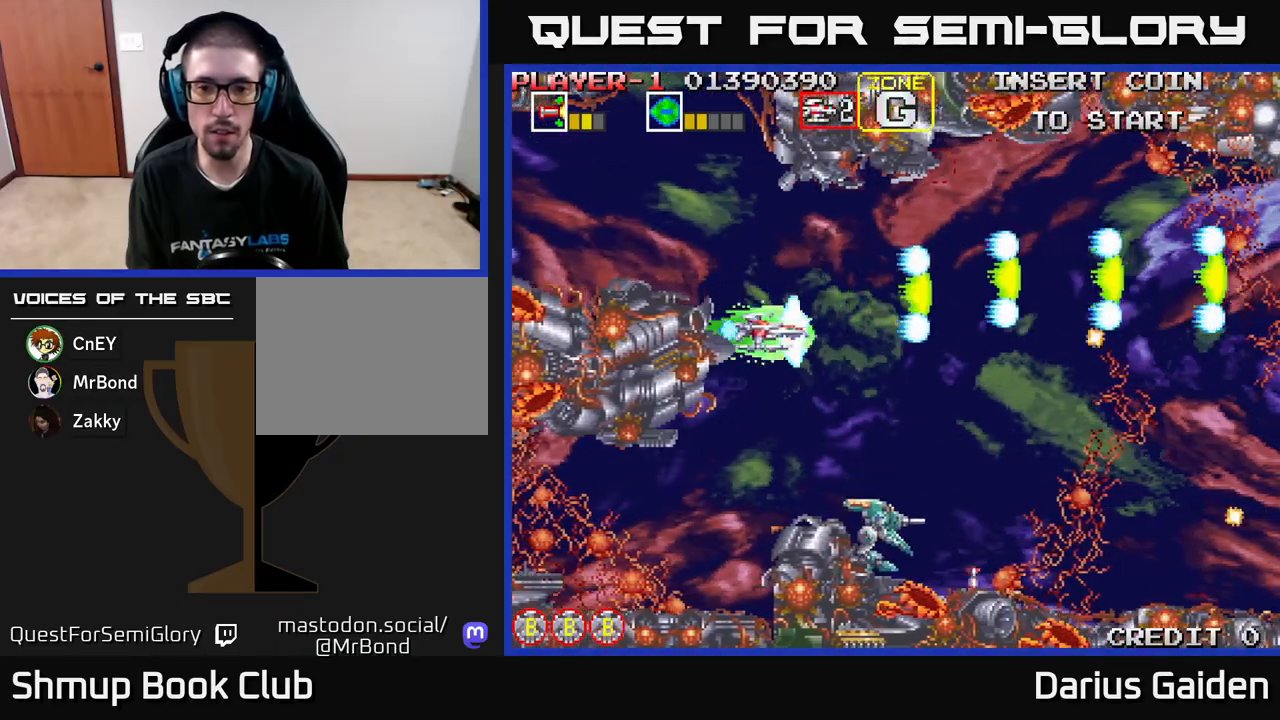
{"buttons": ["R2", "DPAD_LEFT"], "left_stick": "center", "events": [[283, "DPAD_DOWN", "up"], [283, "DPAD_LEFT", "down"]]}
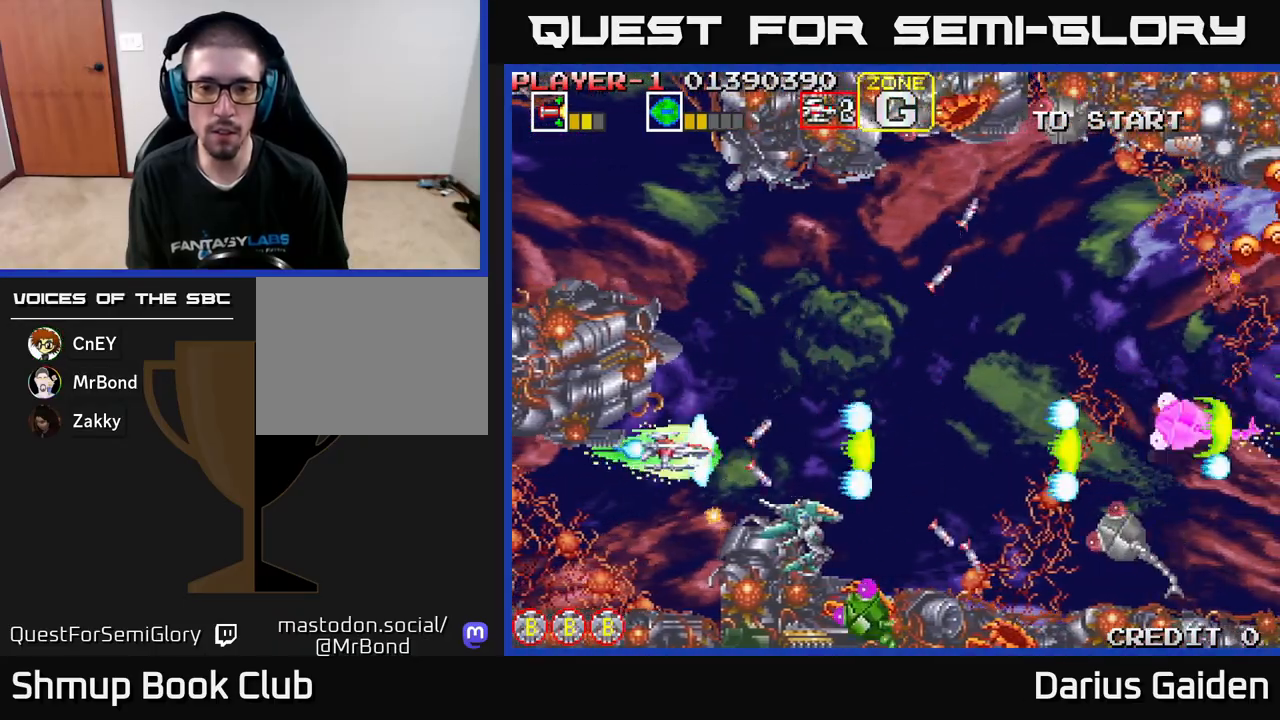
{"buttons": ["R2"], "left_stick": "center", "events": [[17, "DPAD_DOWN", "down"], [17, "DPAD_LEFT", "up"], [117, "DPAD_DOWN", "up"], [117, "DPAD_LEFT", "down"], [317, "DPAD_LEFT", "up"]]}
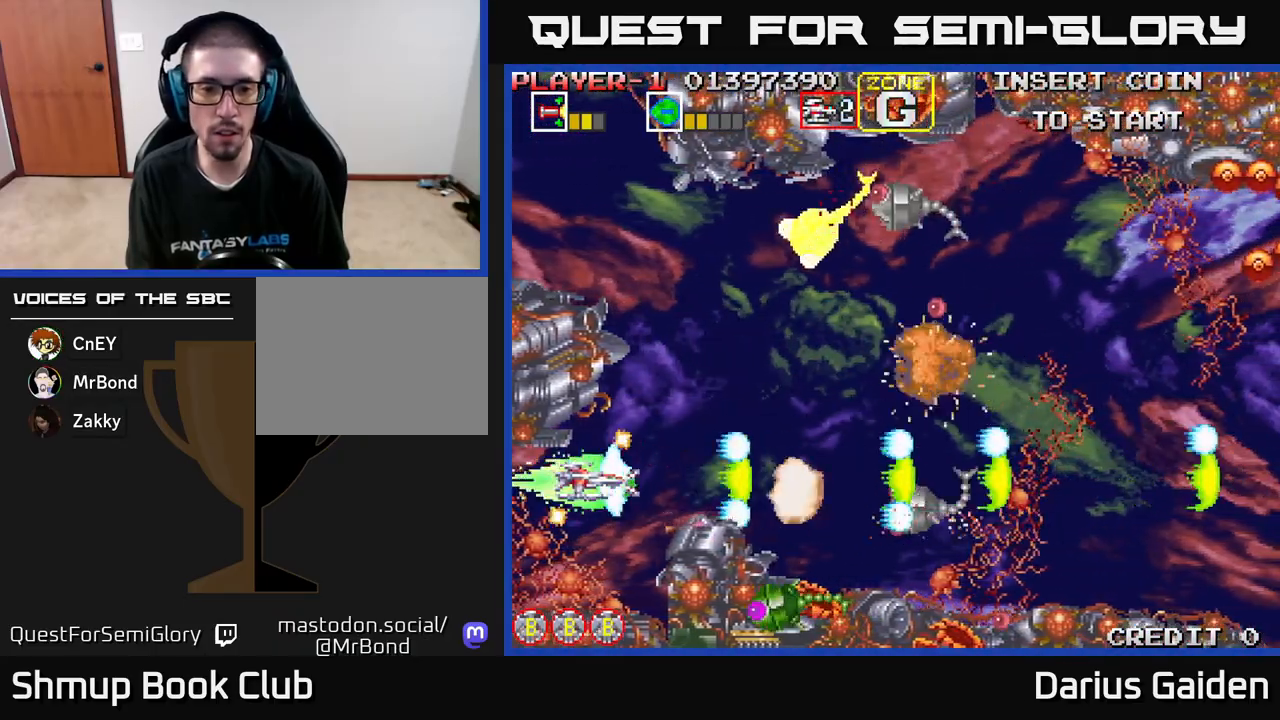
{"buttons": ["R2", "DPAD_UP", "DPAD_LEFT"], "left_stick": "center", "events": [[200, "DPAD_RIGHT", "down"], [300, "DPAD_RIGHT", "up"], [300, "DPAD_UP", "down"], [450, "DPAD_LEFT", "down"]]}
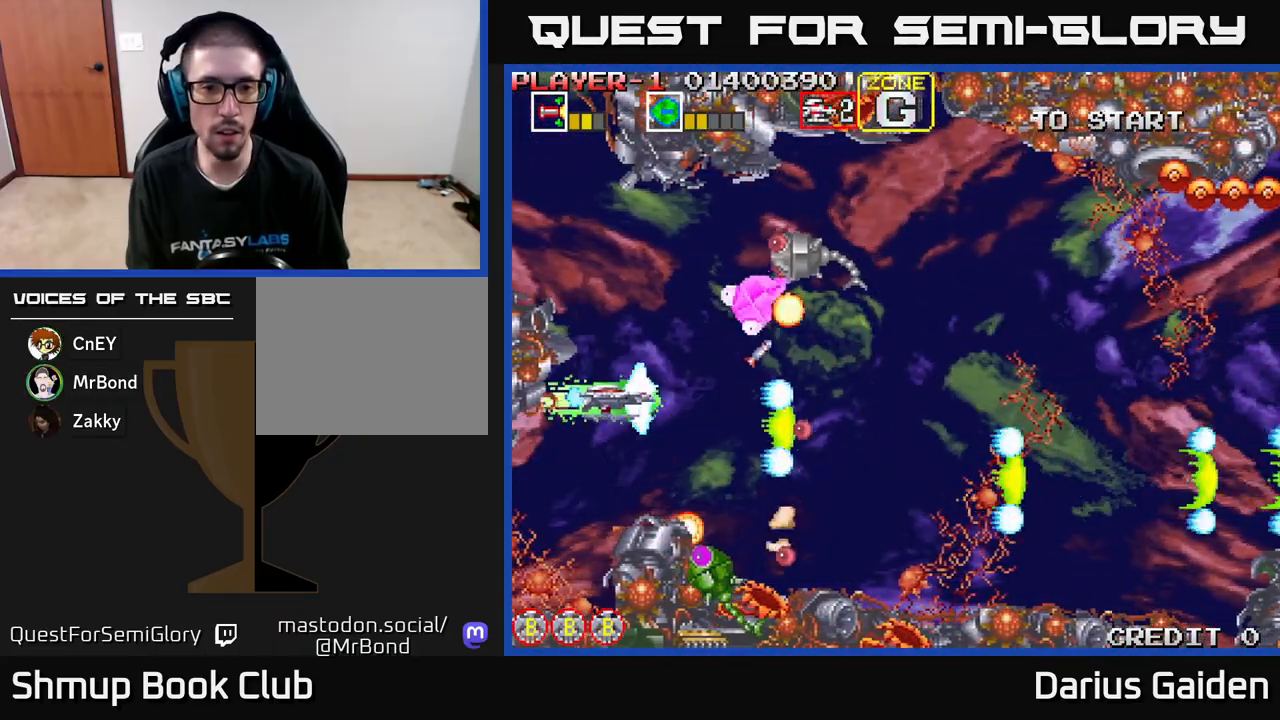
{"buttons": ["R2", "DPAD_LEFT"], "left_stick": "center", "events": [[50, "DPAD_LEFT", "up"], [283, "DPAD_UP", "up"], [433, "DPAD_LEFT", "down"]]}
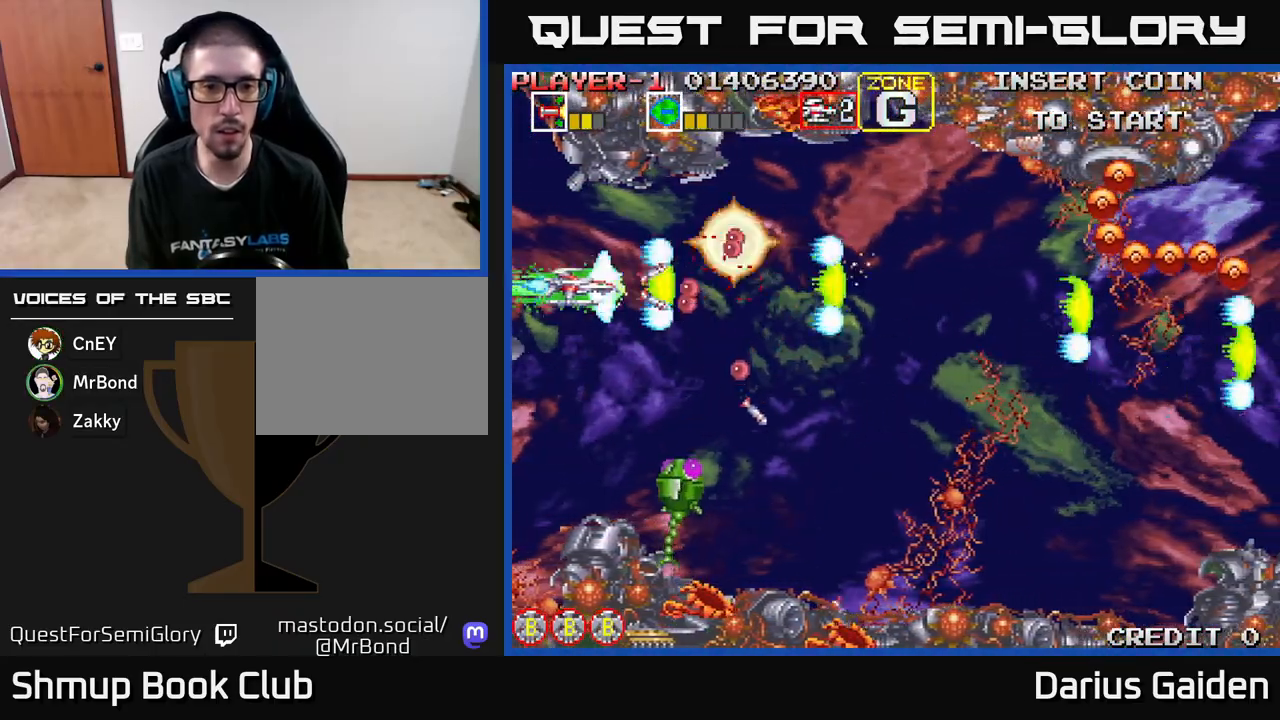
{"buttons": ["R2", "DPAD_UP"], "left_stick": "center", "events": [[50, "DPAD_DOWN", "down"], [100, "DPAD_LEFT", "up"], [283, "DPAD_DOWN", "up"], [317, "DPAD_LEFT", "down"], [367, "DPAD_LEFT", "up"], [417, "DPAD_UP", "down"]]}
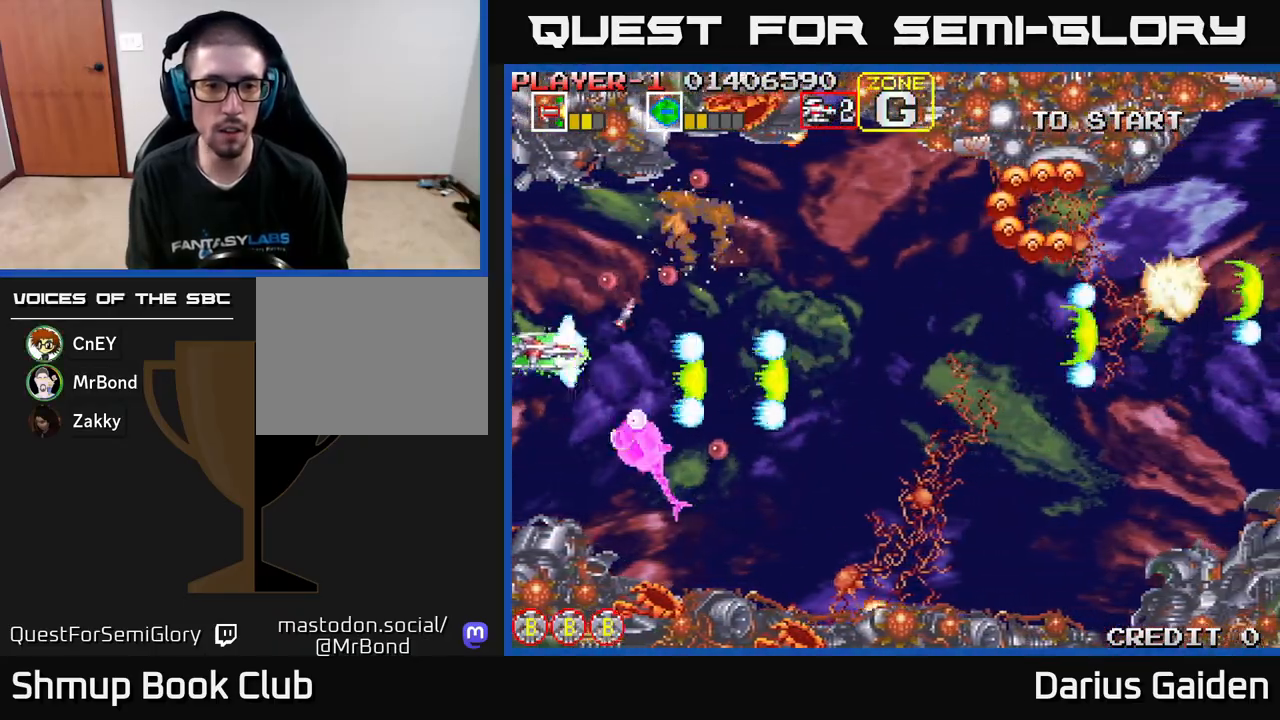
{"buttons": ["R2", "DPAD_UP"], "left_stick": "center", "events": [[33, "DPAD_RIGHT", "down"], [33, "DPAD_UP", "up"], [467, "DPAD_UP", "down"], [483, "DPAD_RIGHT", "up"]]}
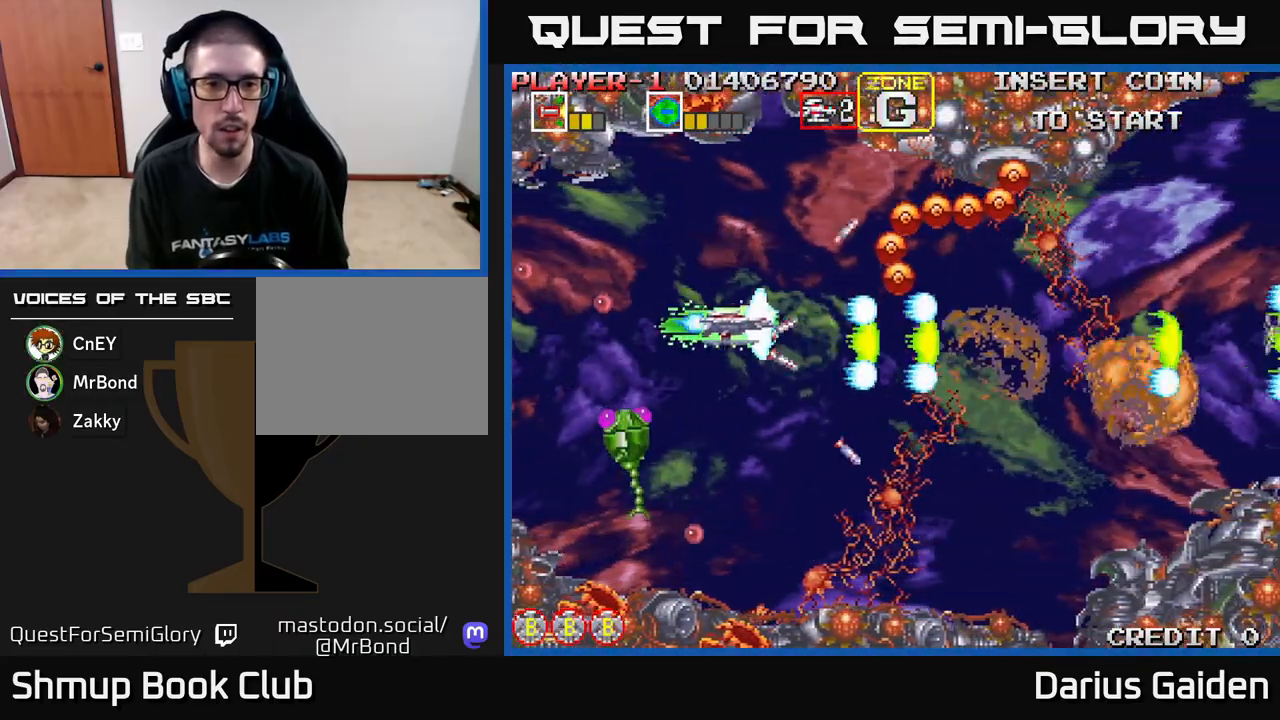
{"buttons": ["R2", "DPAD_LEFT"], "left_stick": "center", "events": [[50, "DPAD_LEFT", "down"], [150, "DPAD_LEFT", "up"], [267, "DPAD_UP", "up"], [317, "DPAD_LEFT", "down"]]}
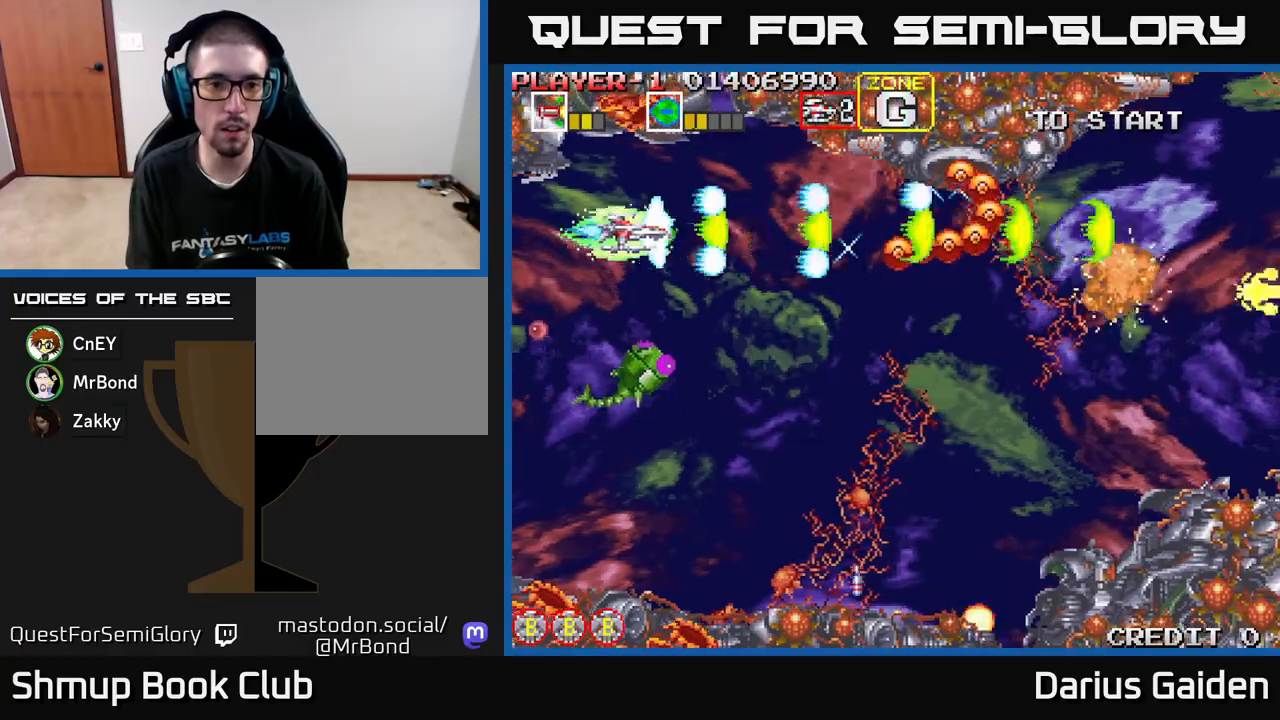
{"buttons": ["R2"], "left_stick": "center", "events": [[33, "DPAD_DOWN", "down"], [250, "DPAD_DOWN", "up"], [350, "DPAD_LEFT", "up"]]}
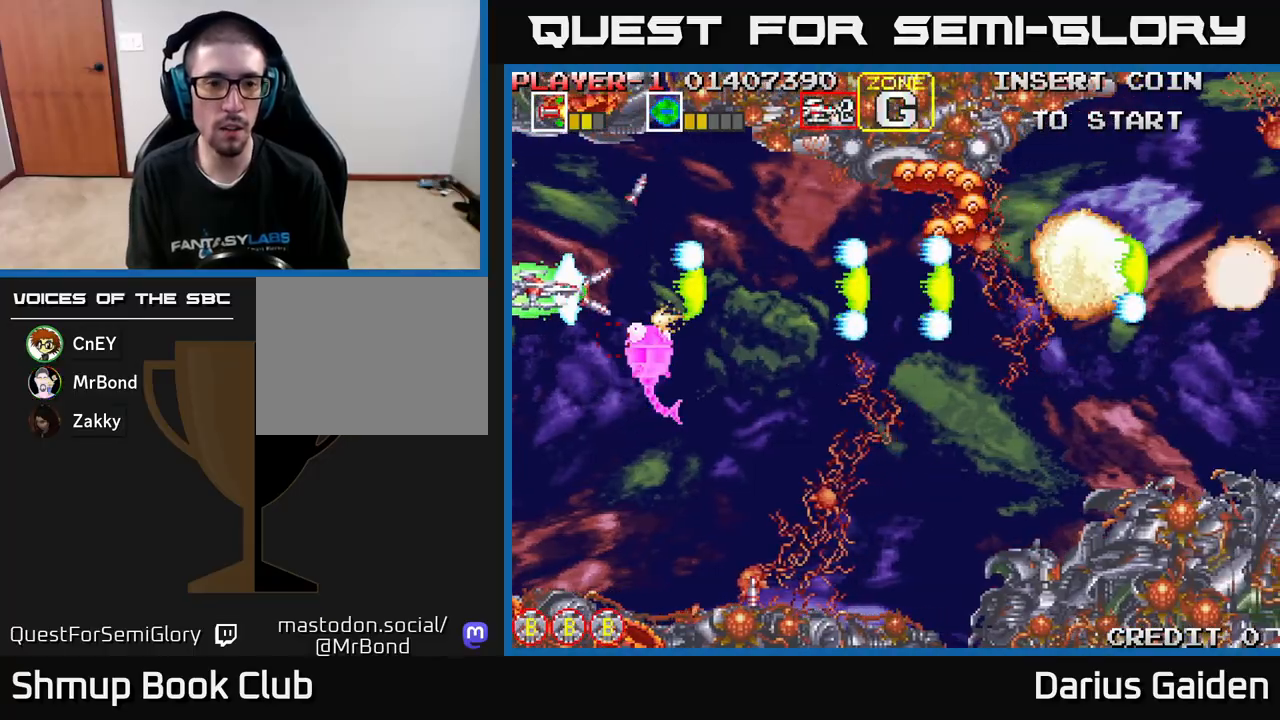
{"buttons": ["R2", "DPAD_DOWN"], "left_stick": "center", "events": [[67, "DPAD_DOWN", "down"], [150, "DPAD_LEFT", "down"], [183, "DPAD_DOWN", "up"], [233, "DPAD_LEFT", "up"], [467, "DPAD_DOWN", "down"]]}
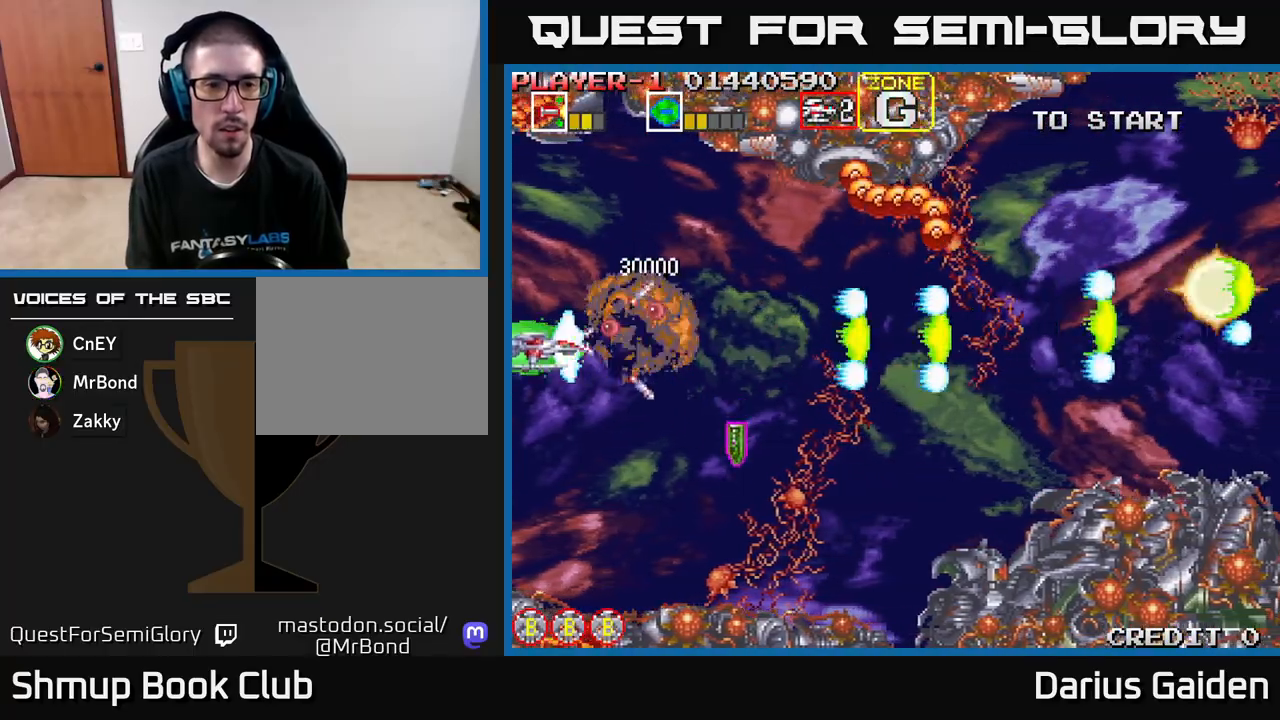
{"buttons": ["R2", "DPAD_DOWN", "DPAD_RIGHT"], "left_stick": "center", "events": [[83, "DPAD_RIGHT", "down"]]}
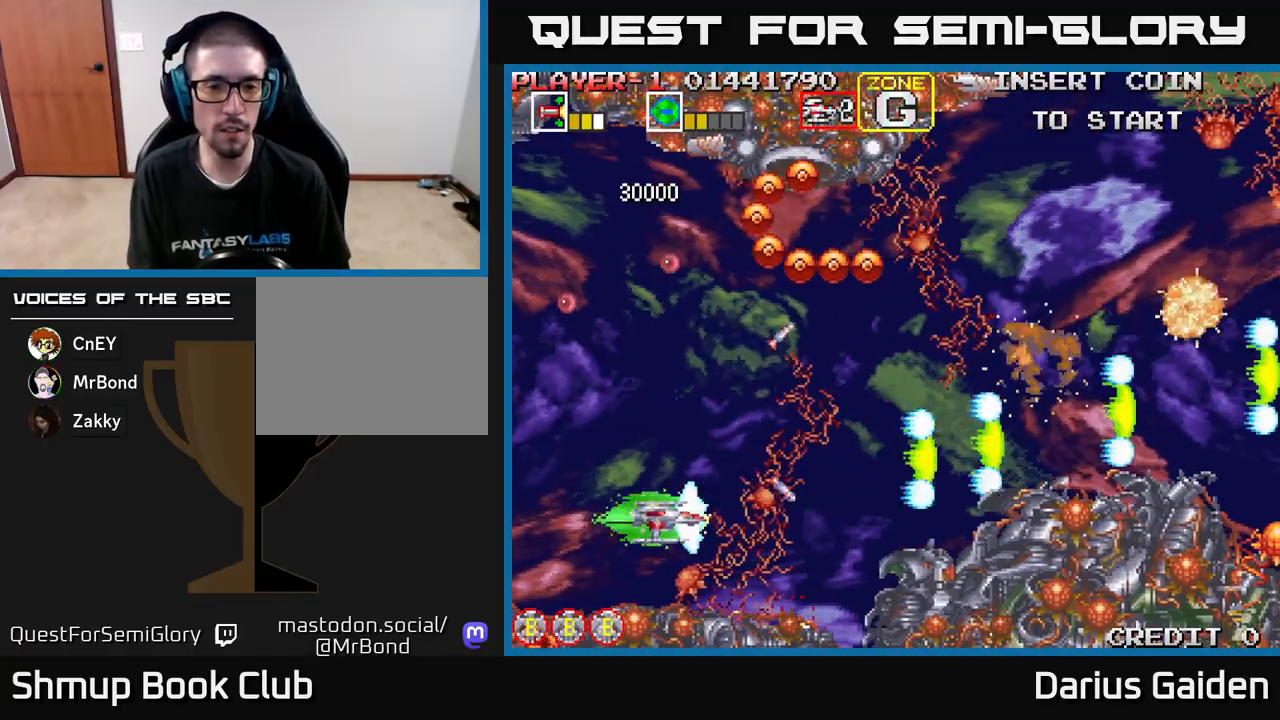
{"buttons": ["R2", "DPAD_UP", "DPAD_RIGHT"], "left_stick": "center", "events": [[50, "DPAD_DOWN", "up"], [50, "DPAD_RIGHT", "up"], [100, "DPAD_UP", "down"], [150, "DPAD_LEFT", "down"], [200, "DPAD_LEFT", "up"], [417, "DPAD_RIGHT", "down"]]}
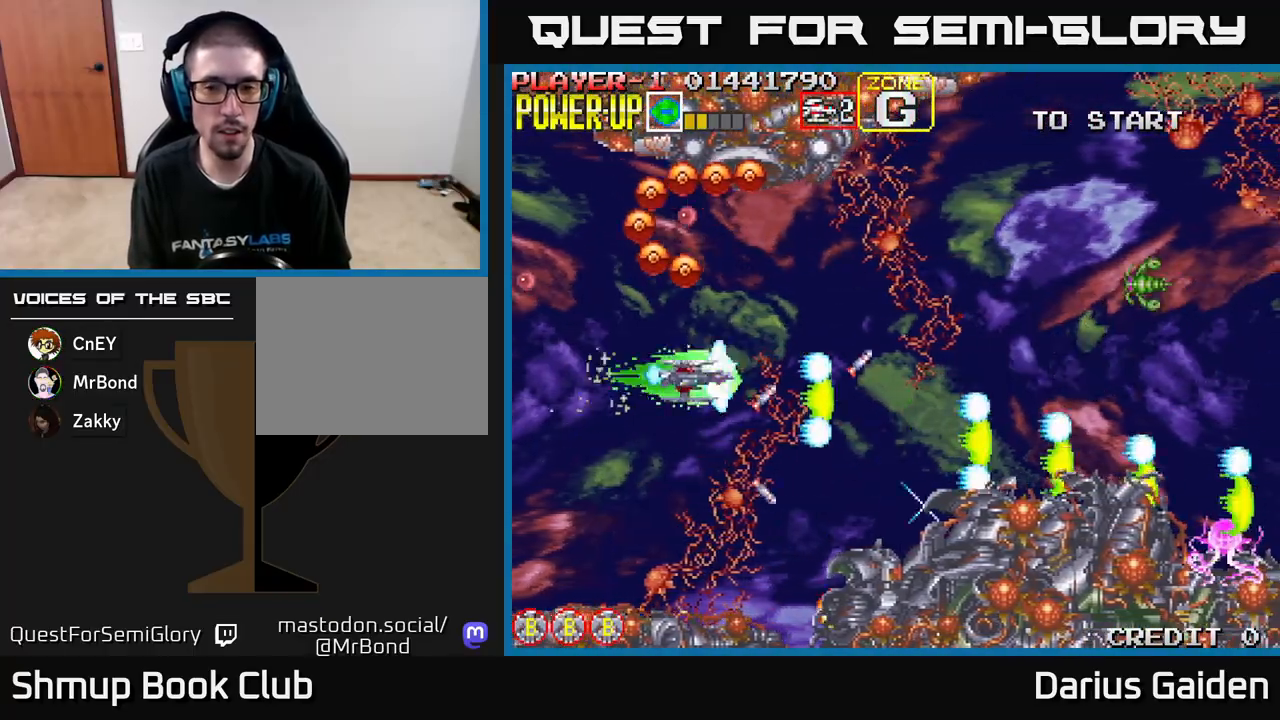
{"buttons": ["R2", "DPAD_UP", "DPAD_RIGHT"], "left_stick": "center", "events": [[50, "DPAD_UP", "up"], [150, "DPAD_DOWN", "down"], [217, "DPAD_DOWN", "up"], [350, "DPAD_RIGHT", "up"], [350, "DPAD_UP", "down"], [450, "DPAD_RIGHT", "down"]]}
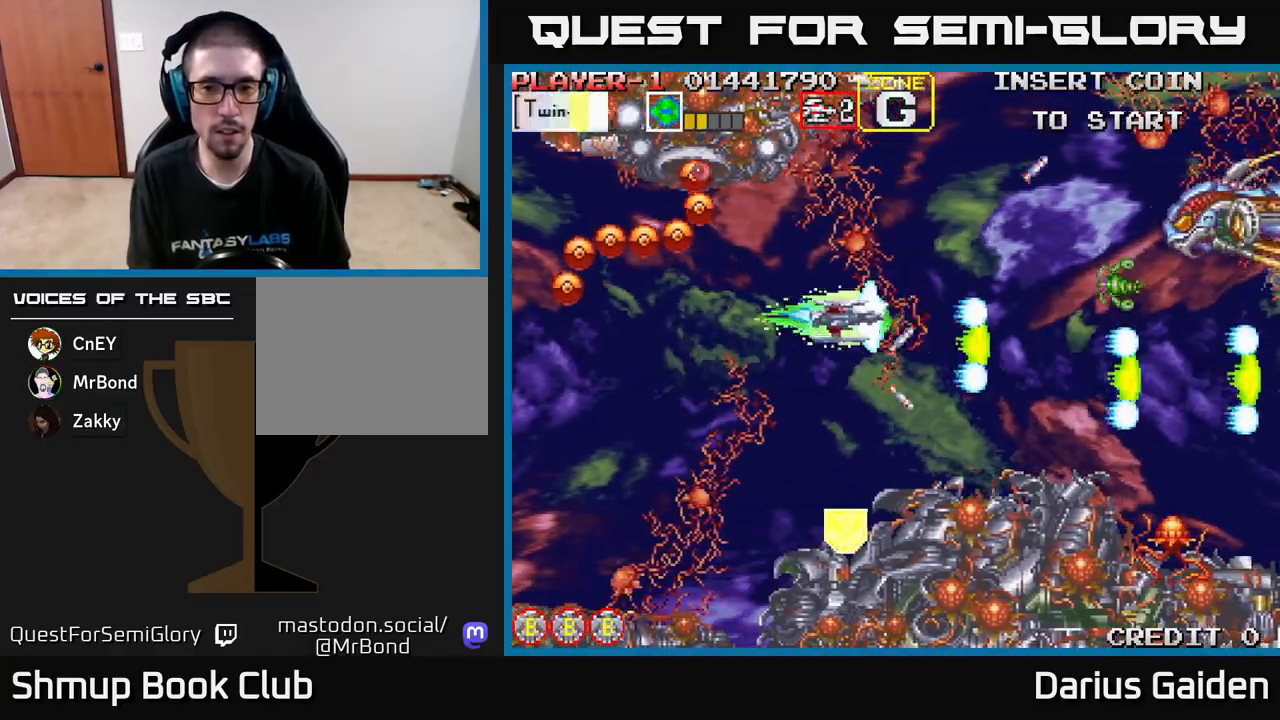
{"buttons": ["R2", "DPAD_DOWN", "DPAD_LEFT"], "left_stick": "center", "events": [[267, "DPAD_UP", "up"], [300, "DPAD_DOWN", "down"], [300, "DPAD_RIGHT", "up"], [383, "DPAD_LEFT", "down"]]}
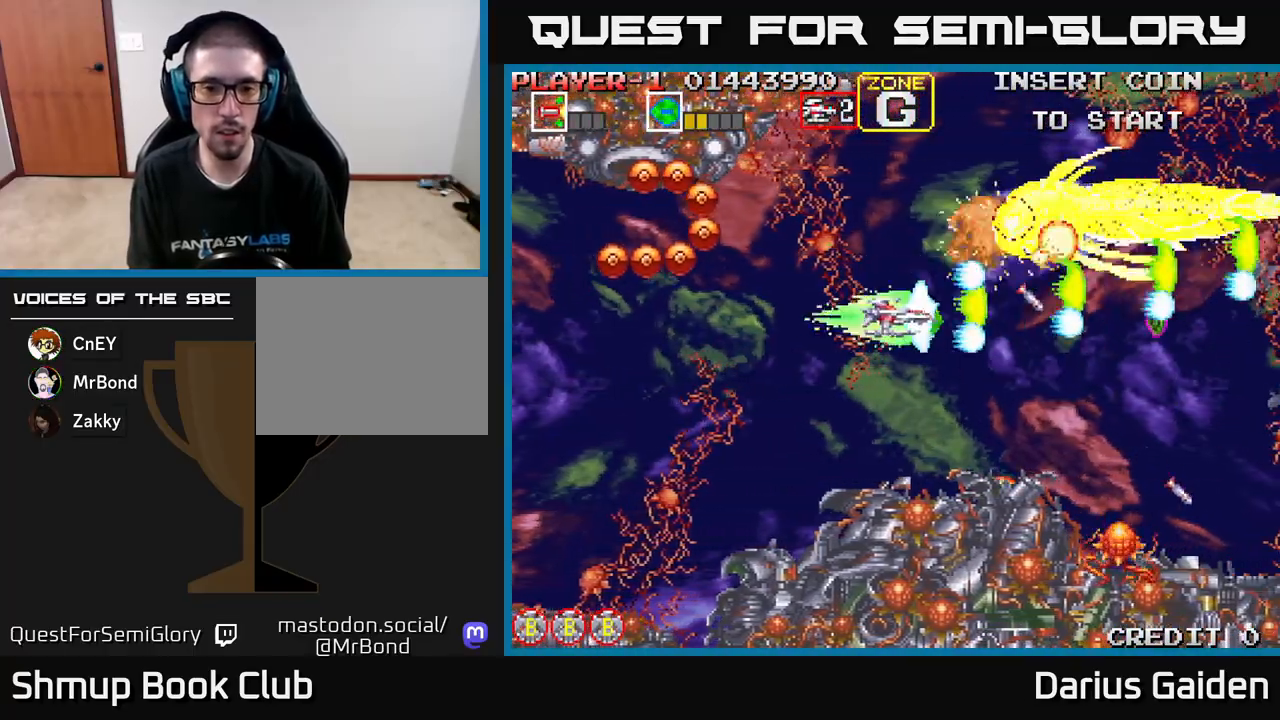
{"buttons": ["R2", "DPAD_LEFT"], "left_stick": "center", "events": [[400, "DPAD_DOWN", "up"]]}
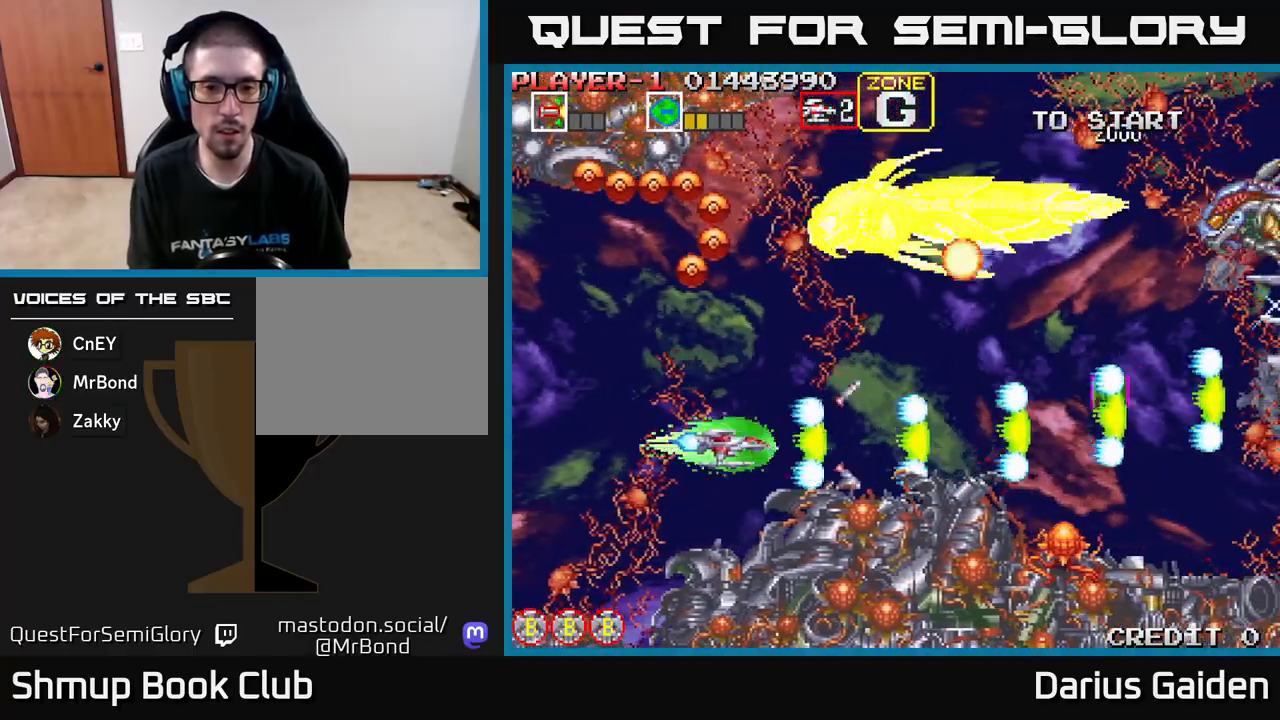
{"buttons": ["R2", "DPAD_UP", "DPAD_RIGHT"], "left_stick": "center", "events": [[50, "DPAD_DOWN", "down"], [317, "DPAD_DOWN", "up"], [483, "DPAD_LEFT", "up"], [483, "DPAD_RIGHT", "down"], [483, "DPAD_UP", "down"]]}
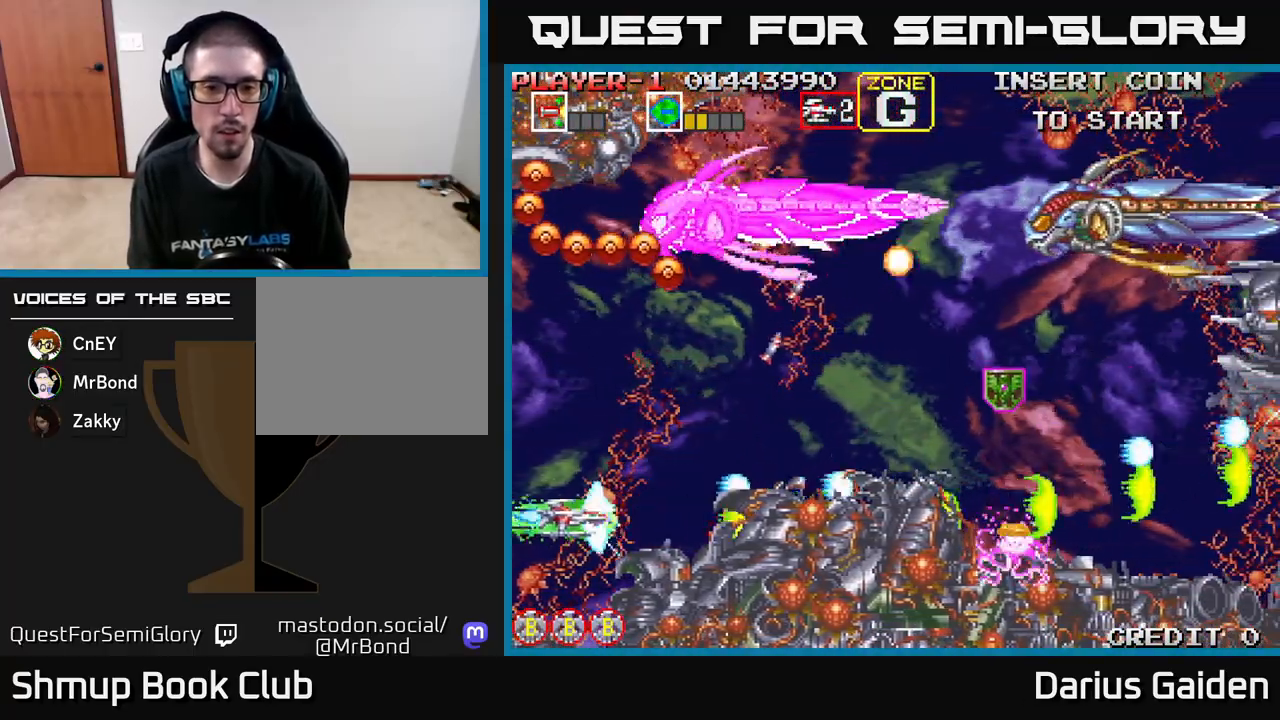
{"buttons": ["R2", "DPAD_DOWN", "DPAD_RIGHT"], "left_stick": "center", "events": [[367, "DPAD_UP", "up"], [450, "DPAD_DOWN", "down"]]}
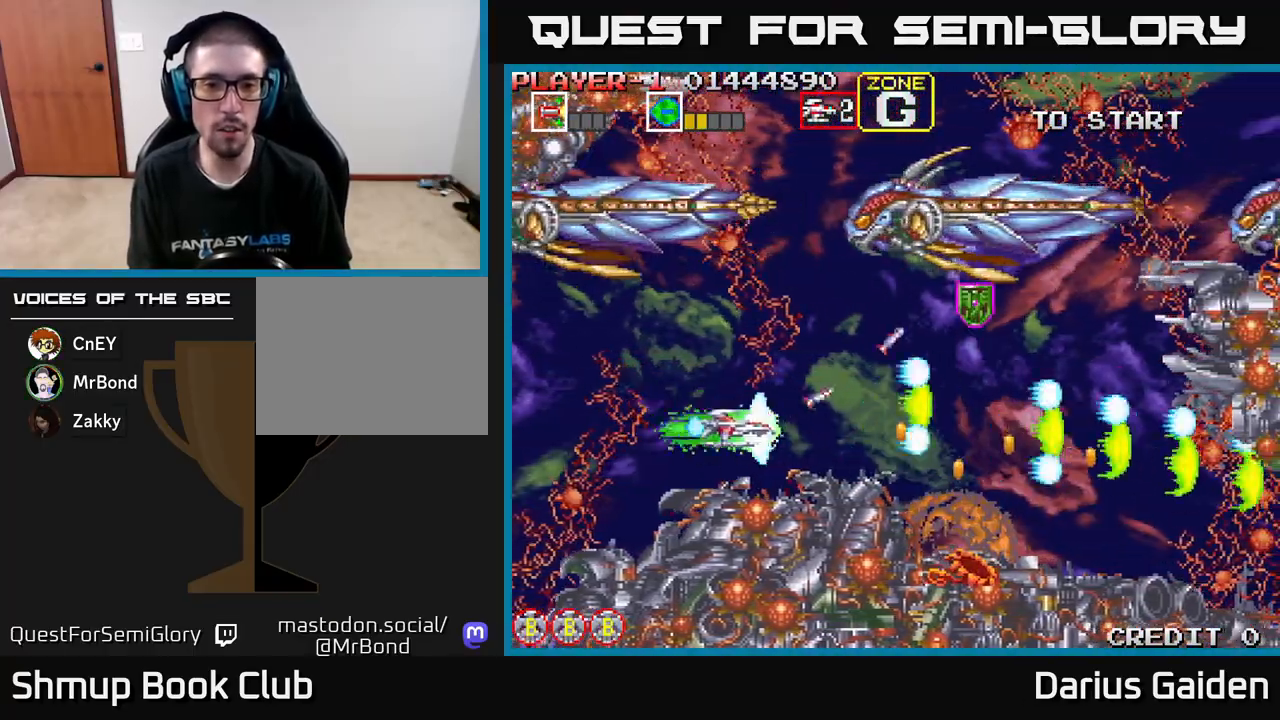
{"buttons": ["R2", "DPAD_RIGHT"], "left_stick": "center", "events": [[33, "DPAD_DOWN", "up"], [83, "DPAD_UP", "down"], [417, "DPAD_UP", "up"]]}
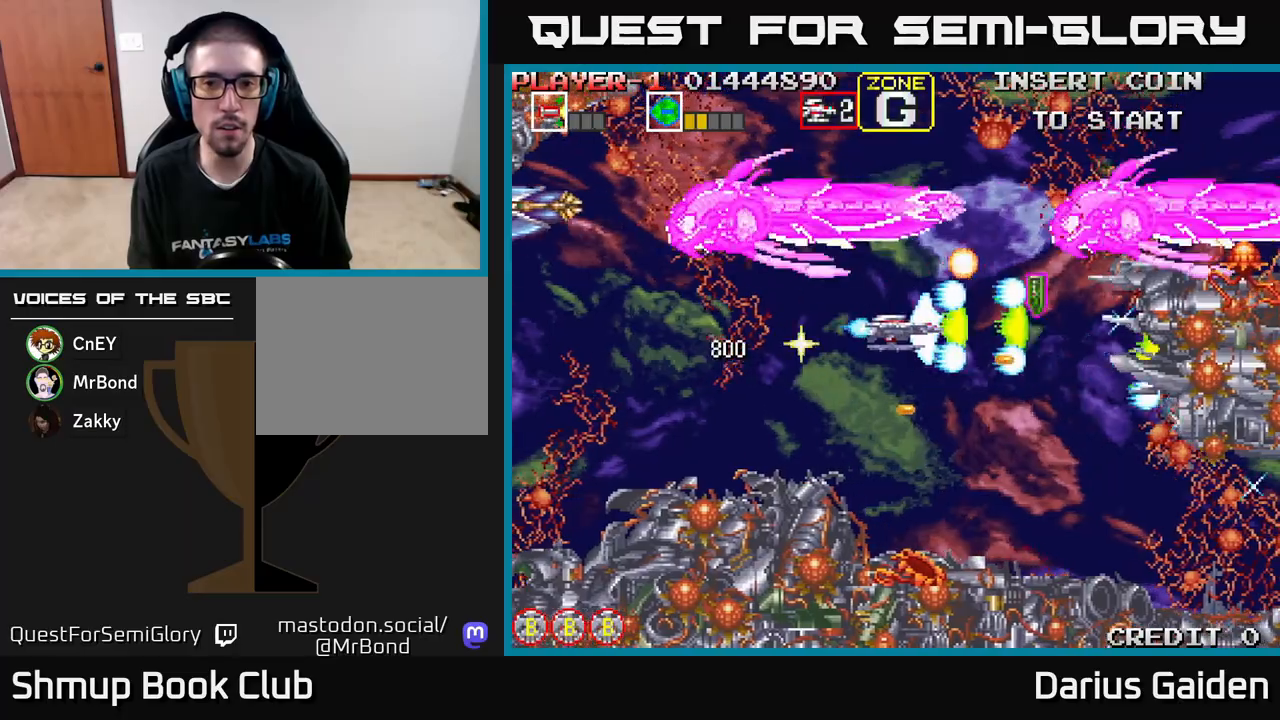
{"buttons": ["R2", "DPAD_LEFT"], "left_stick": "center", "events": [[67, "DPAD_UP", "down"], [167, "DPAD_RIGHT", "up"], [233, "DPAD_LEFT", "down"], [333, "DPAD_UP", "up"]]}
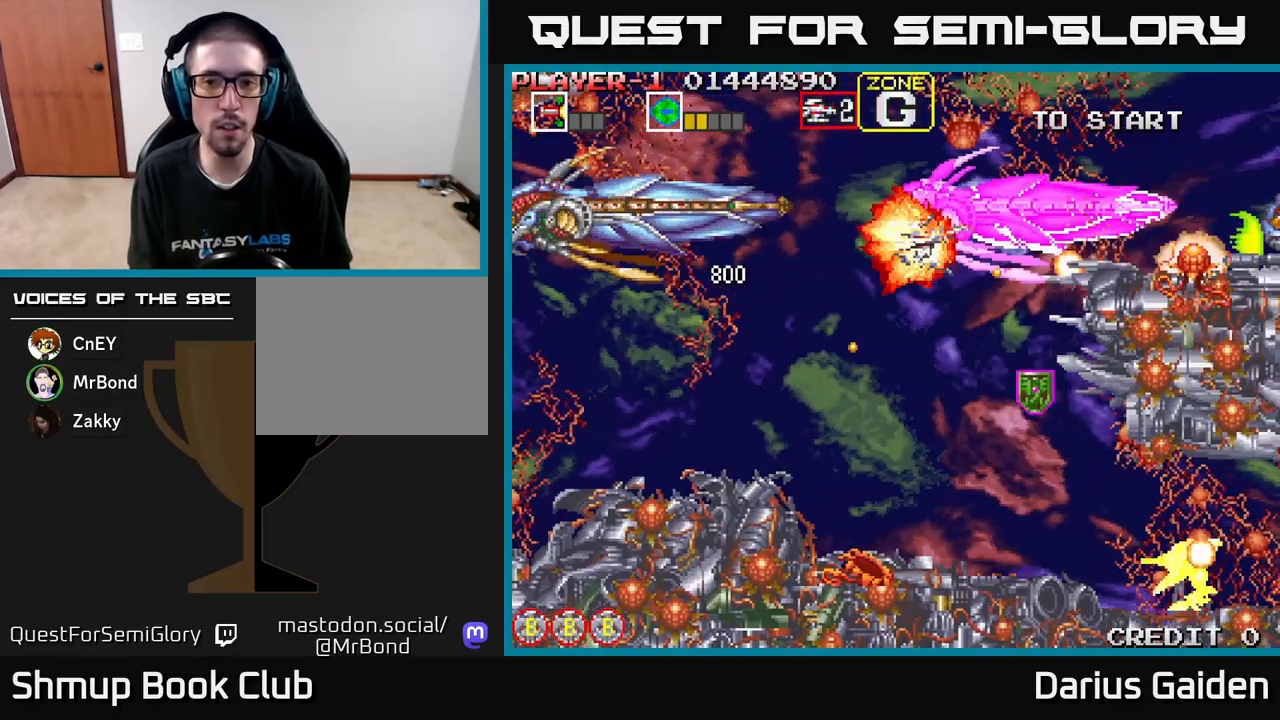
{"buttons": ["R2"], "left_stick": "center", "events": [[300, "DPAD_LEFT", "up"]]}
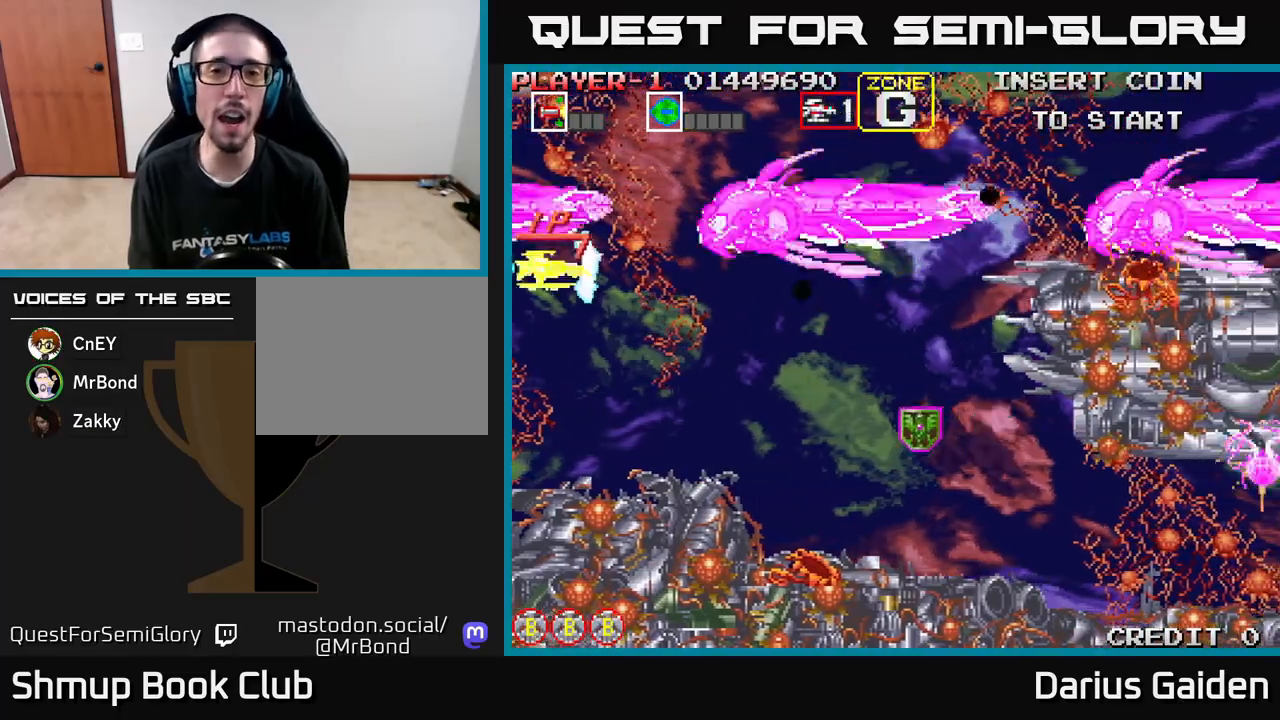
{"buttons": ["R2", "DPAD_DOWN", "DPAD_RIGHT"], "left_stick": "center", "events": [[50, "R2", "up"], [133, "DPAD_UP", "down"], [167, "R2", "down"], [250, "DPAD_LEFT", "down"], [383, "DPAD_LEFT", "up"], [383, "DPAD_UP", "up"], [417, "DPAD_RIGHT", "down"], [450, "DPAD_DOWN", "down"]]}
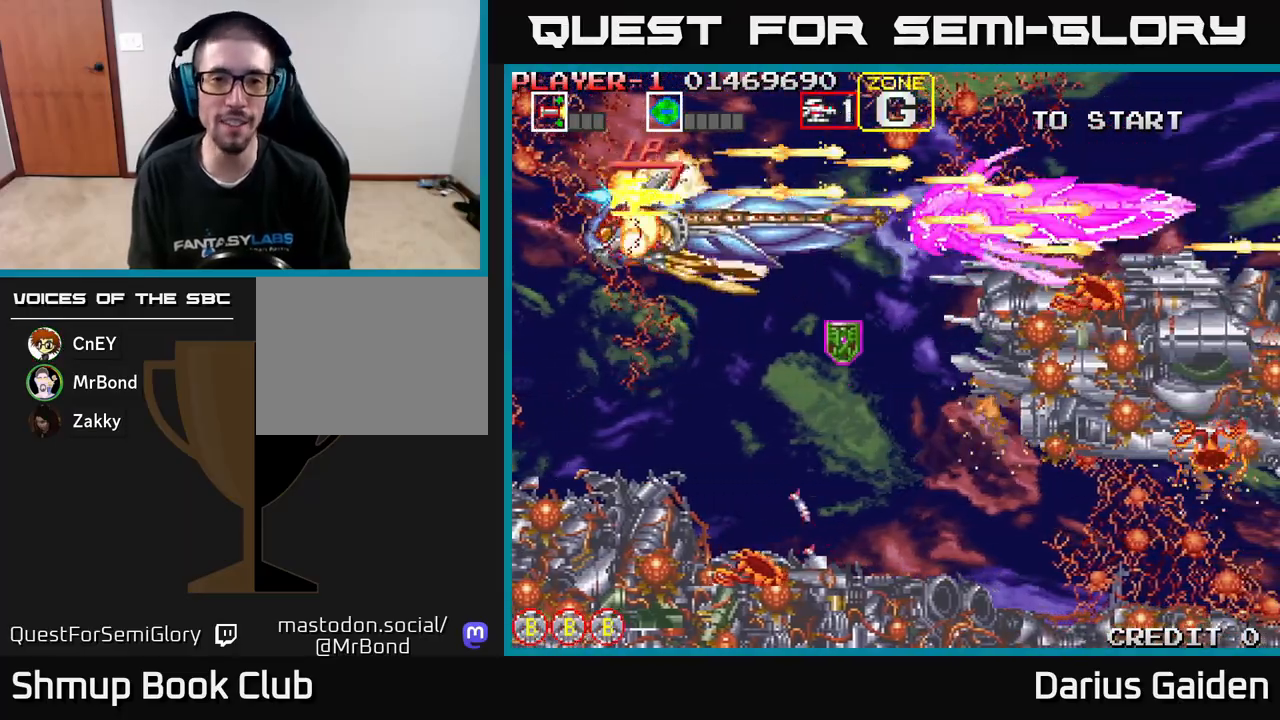
{"buttons": ["R2", "DPAD_RIGHT"], "left_stick": "center", "events": [[133, "DPAD_DOWN", "up"], [267, "DPAD_DOWN", "down"], [383, "DPAD_DOWN", "up"]]}
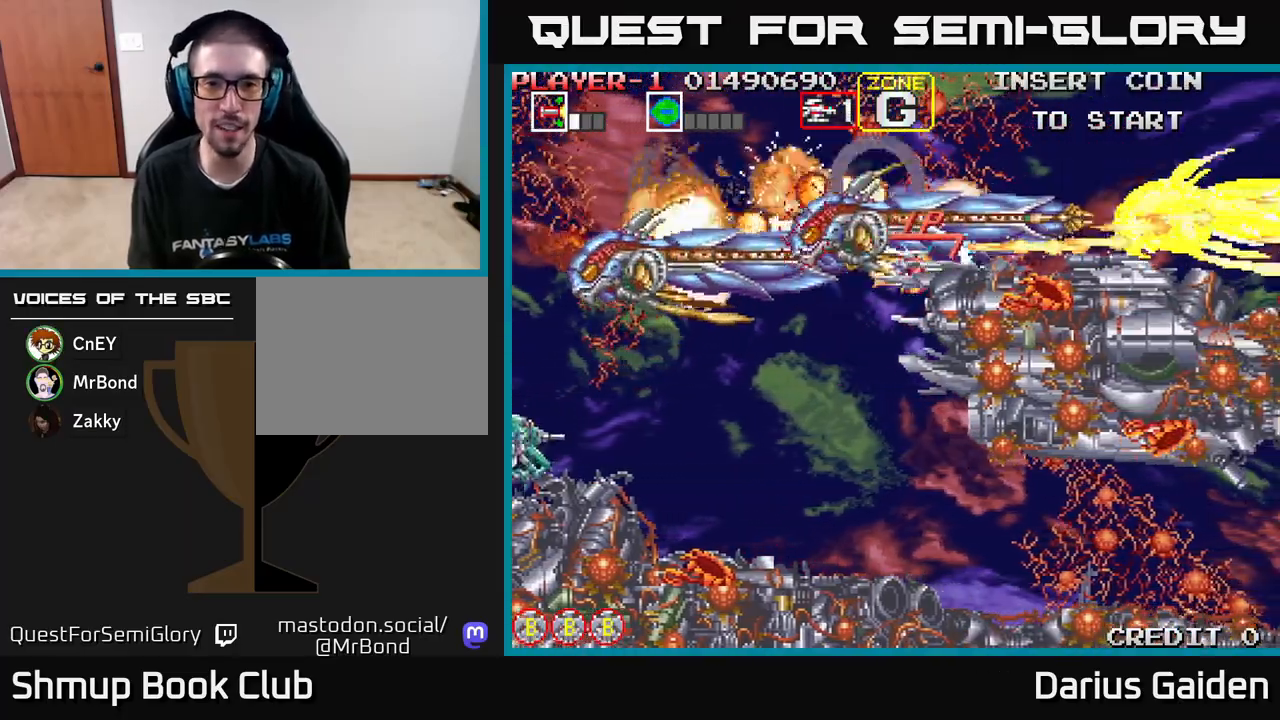
{"buttons": ["R2", "DPAD_LEFT"], "left_stick": "center", "events": [[50, "DPAD_RIGHT", "up"], [67, "DPAD_UP", "down"], [83, "DPAD_LEFT", "down"], [217, "DPAD_UP", "up"]]}
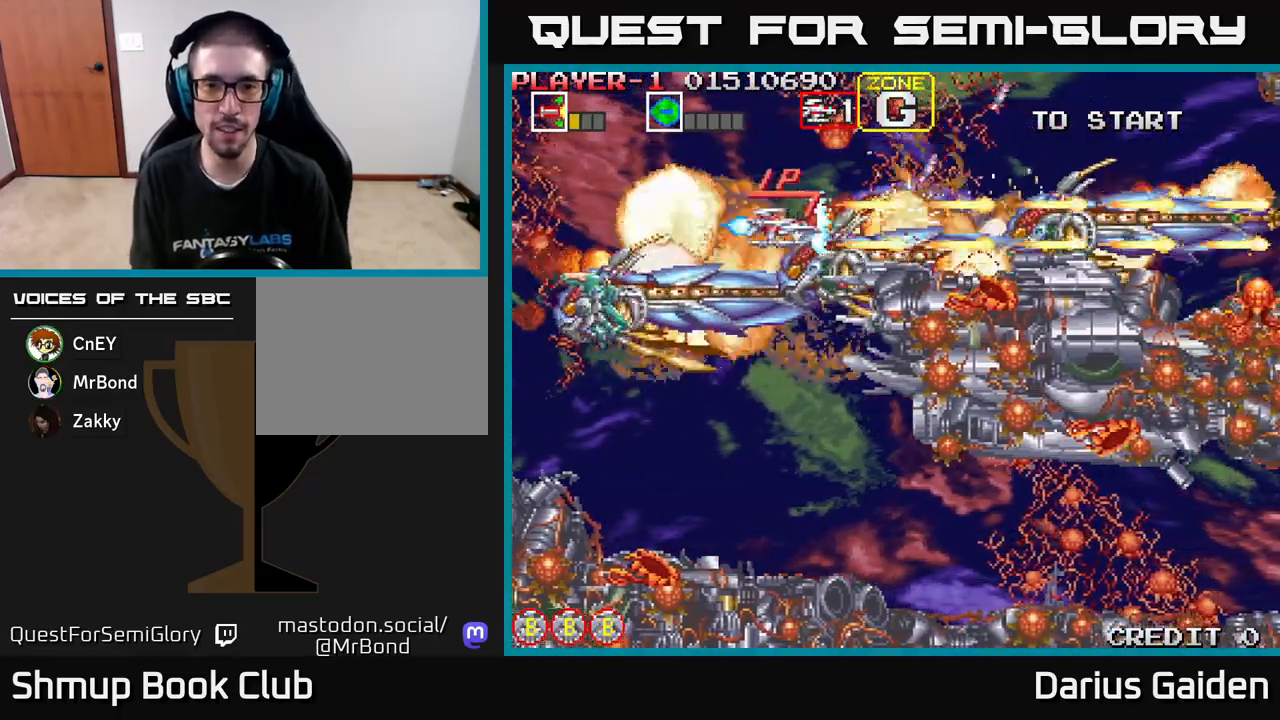
{"buttons": ["R2", "DPAD_LEFT"], "left_stick": "center", "events": []}
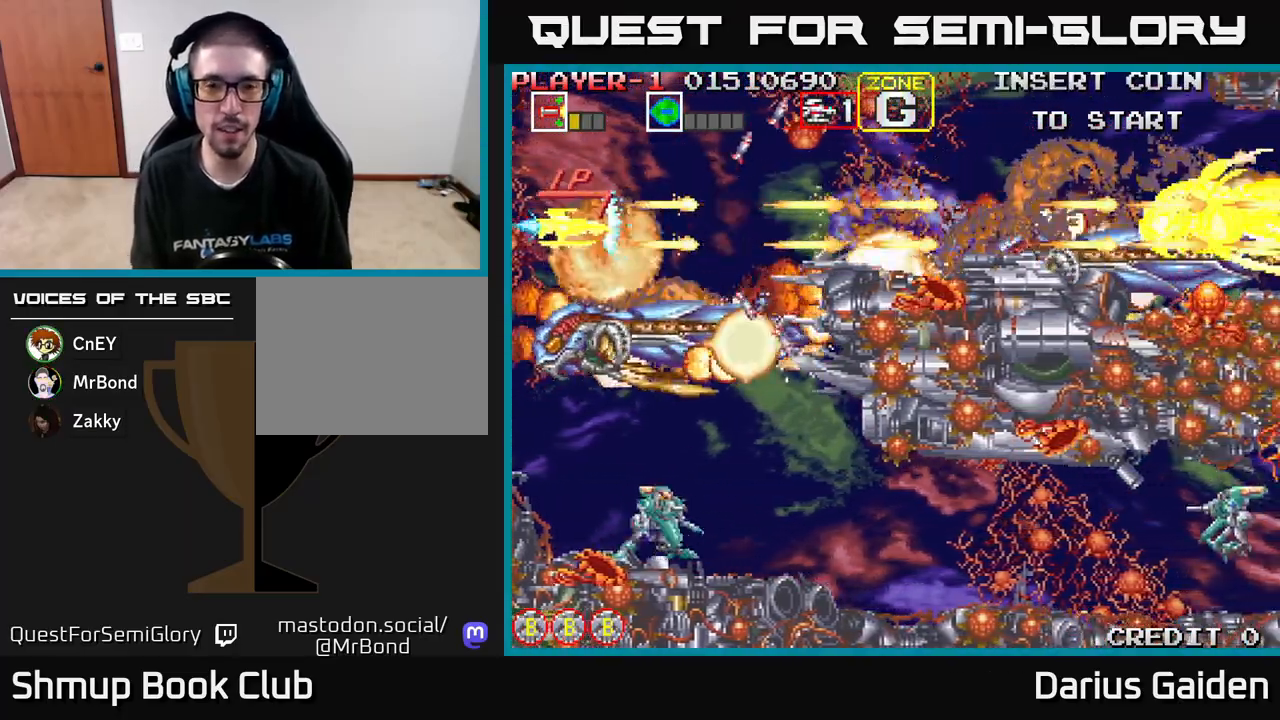
{"buttons": ["R2"], "left_stick": "center", "events": [[83, "DPAD_LEFT", "up"]]}
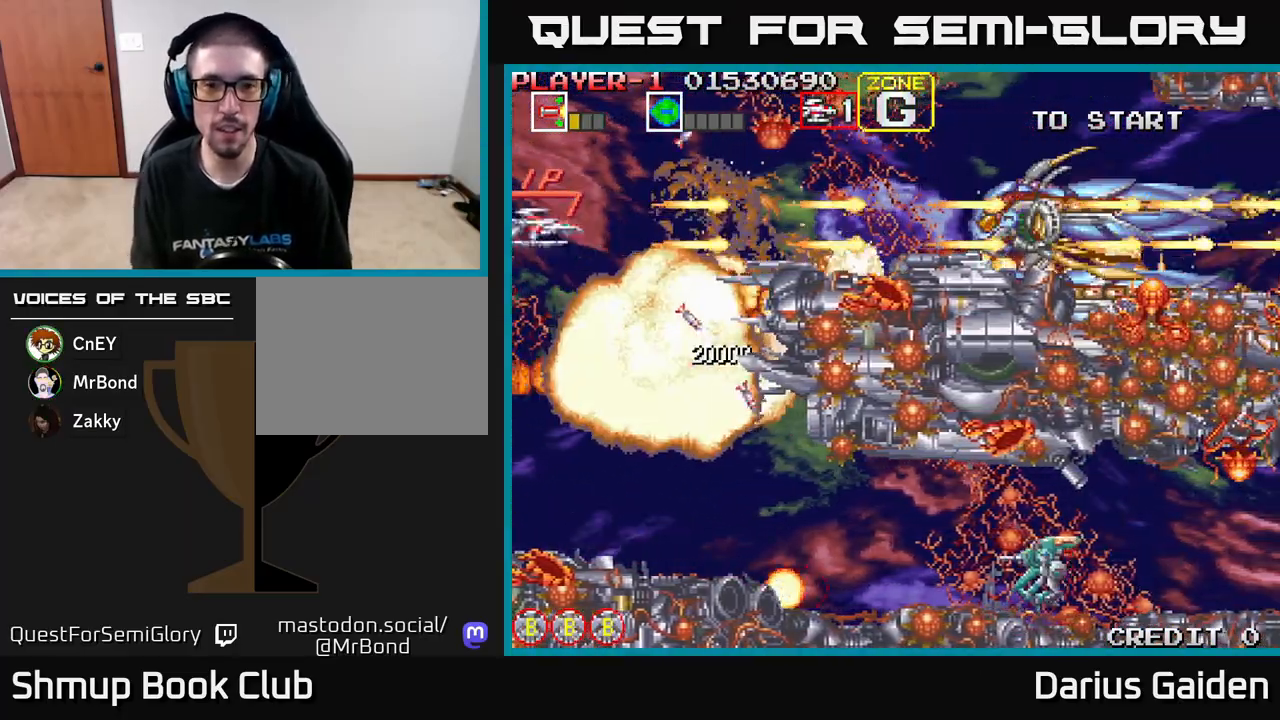
{"buttons": ["R2"], "left_stick": "center", "events": []}
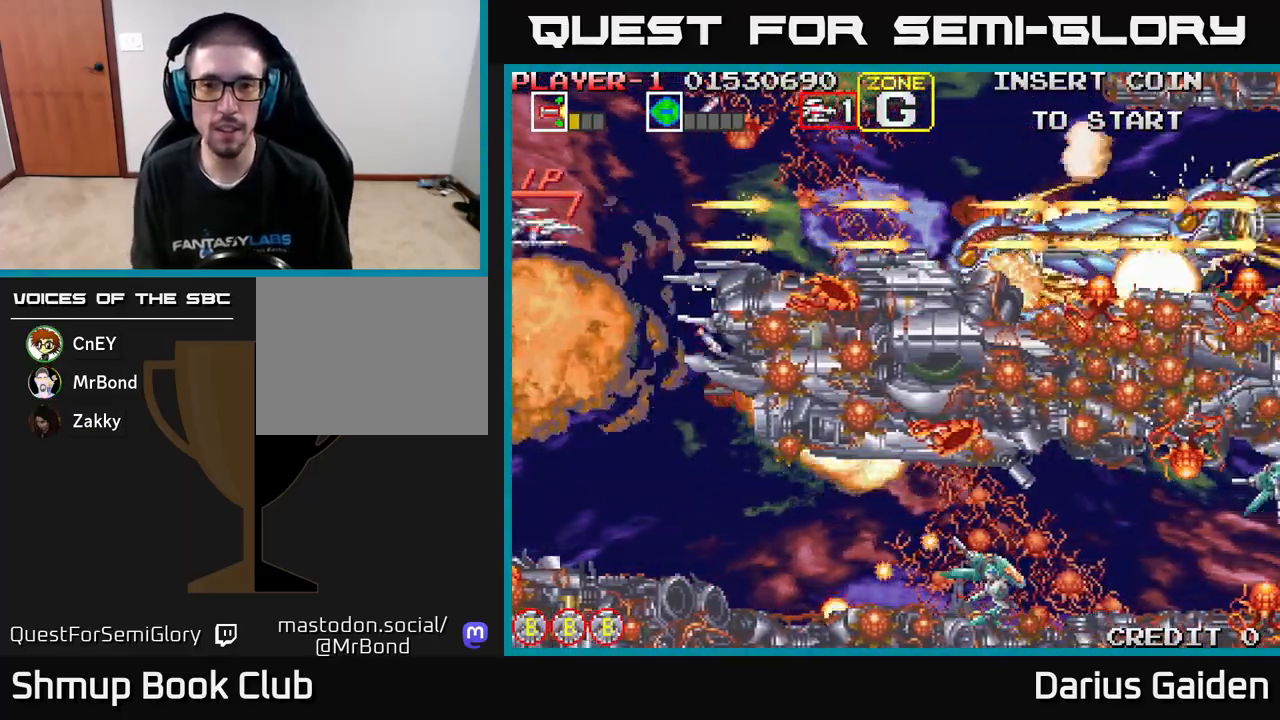
{"buttons": ["R2", "DPAD_DOWN"], "left_stick": "center", "events": [[500, "DPAD_DOWN", "down"]]}
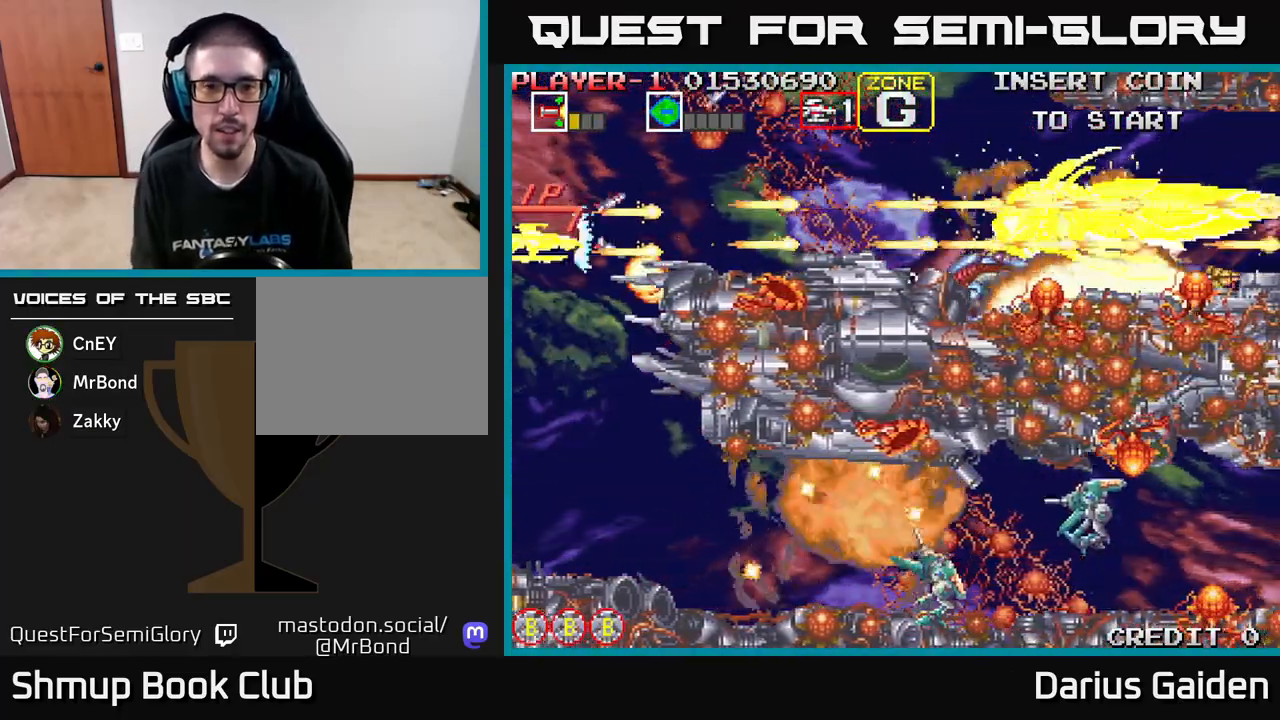
{"buttons": ["R2", "DPAD_UP"], "left_stick": "center", "events": [[100, "DPAD_DOWN", "up"], [217, "DPAD_LEFT", "down"], [367, "DPAD_UP", "down"], [417, "DPAD_LEFT", "up"]]}
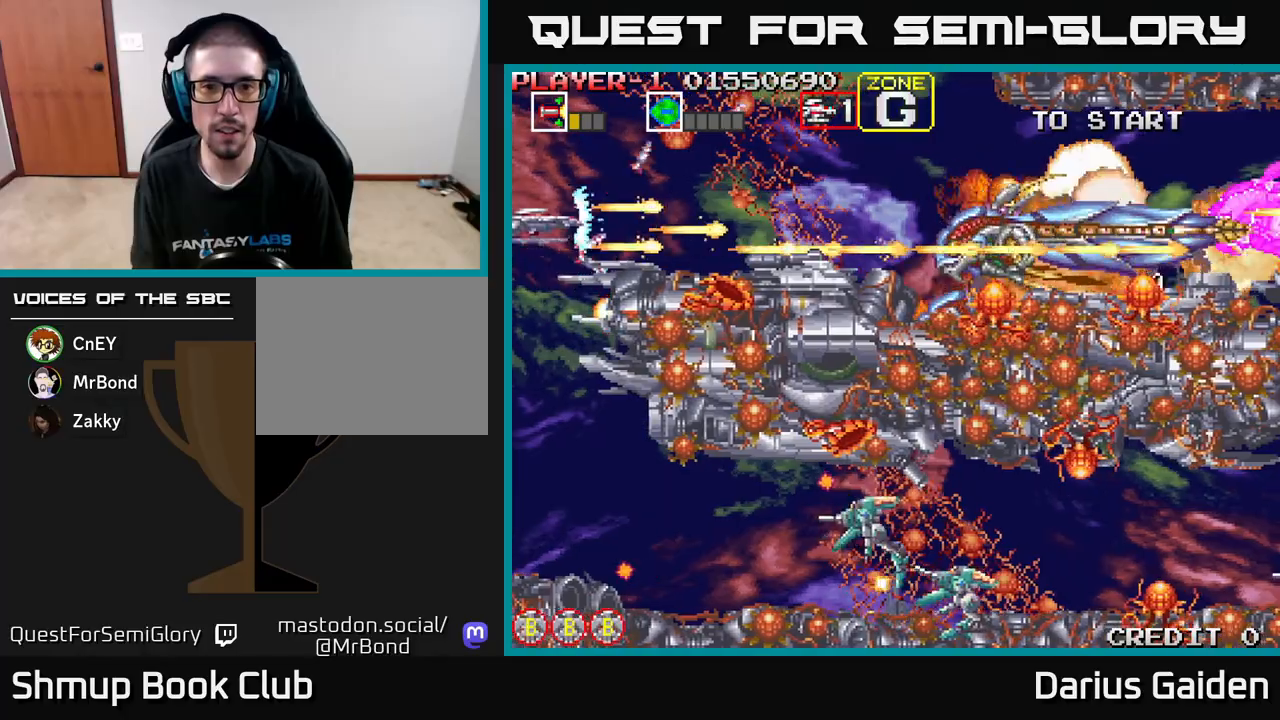
{"buttons": ["R2", "DPAD_RIGHT"], "left_stick": "center", "events": [[17, "DPAD_RIGHT", "down"], [50, "DPAD_UP", "up"]]}